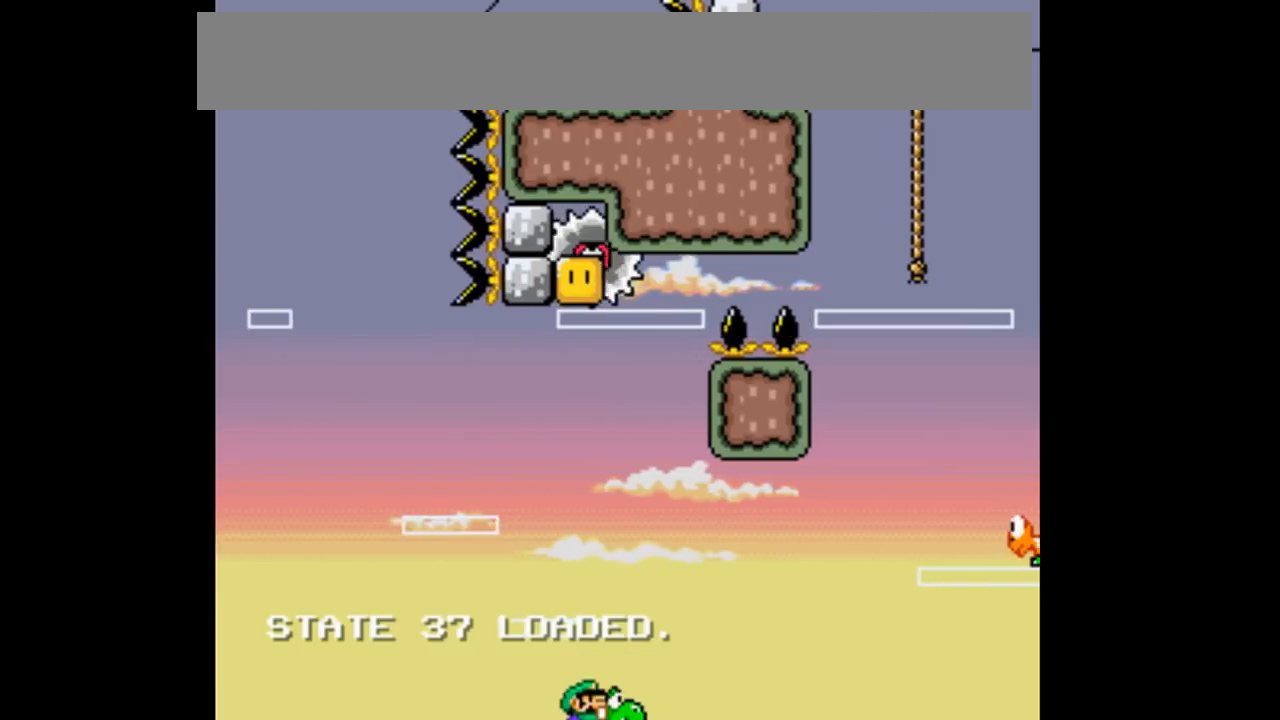
Gameplay with a controller (Nintendo layout); each line is a JSON object with the inputs held at the frame after it (dt_ms = milliseconds from this image to that frame). "events" lists button and stick changes between this image and that frame as [ms after this image, input, new state], when the widget could be followed in between. Not read: L1 L2 L3 R1 R2 R3.
{"dt_ms": 500, "buttons": ["A", "B", "X", "Y", "DPAD_RIGHT"], "events": [[133, "A", "down"], [133, "X", "down"]]}
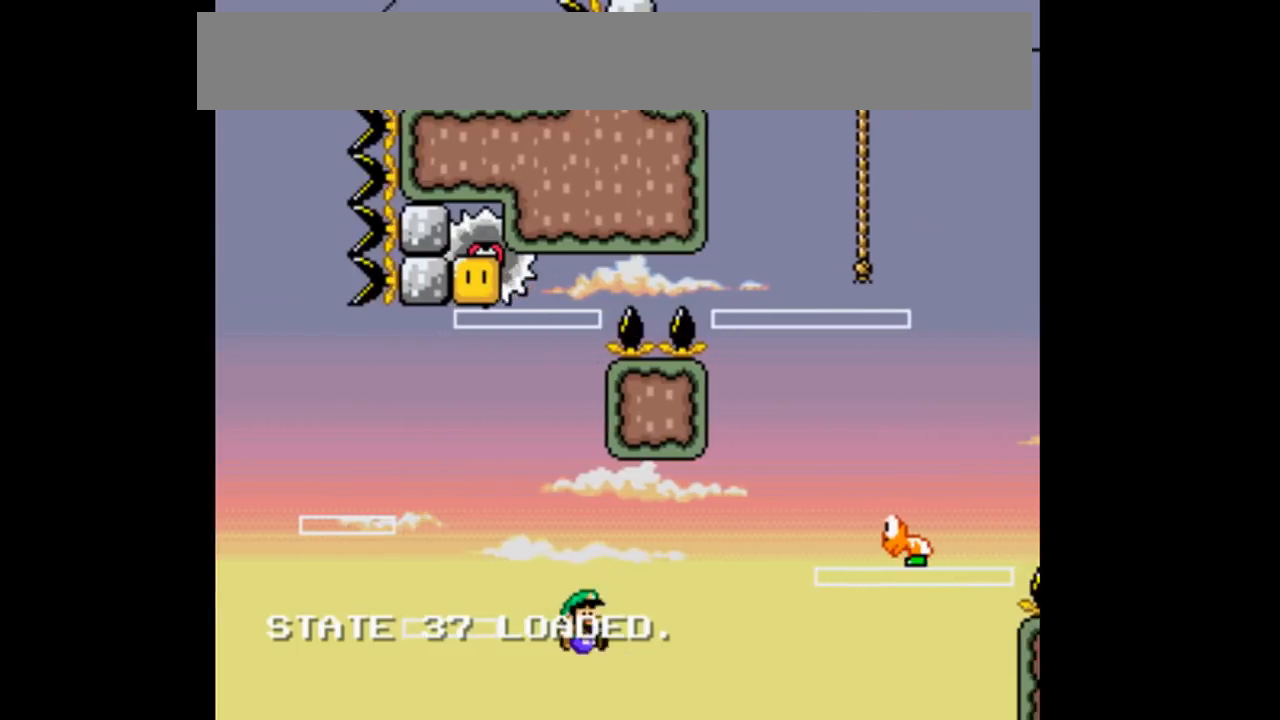
{"dt_ms": 500, "buttons": ["A", "B", "X", "Y", "DPAD_RIGHT"], "events": []}
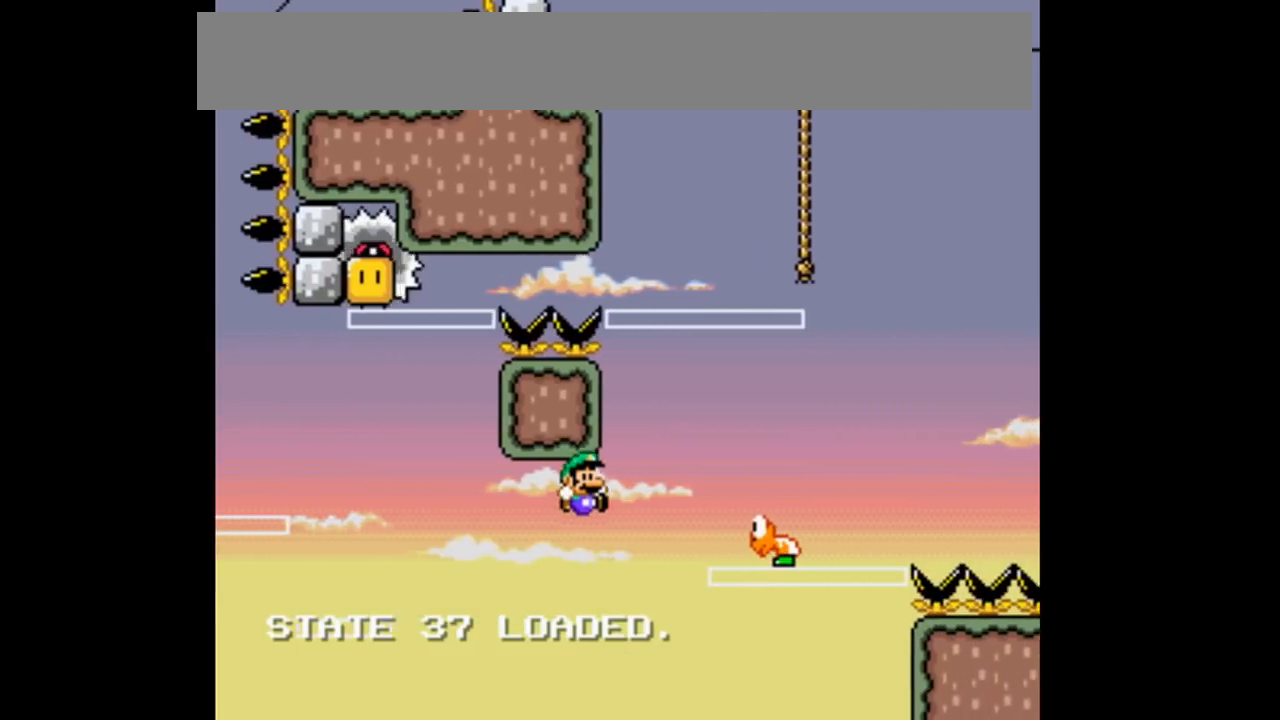
{"dt_ms": 1000, "buttons": ["A", "B", "X", "Y", "DPAD_RIGHT"]}
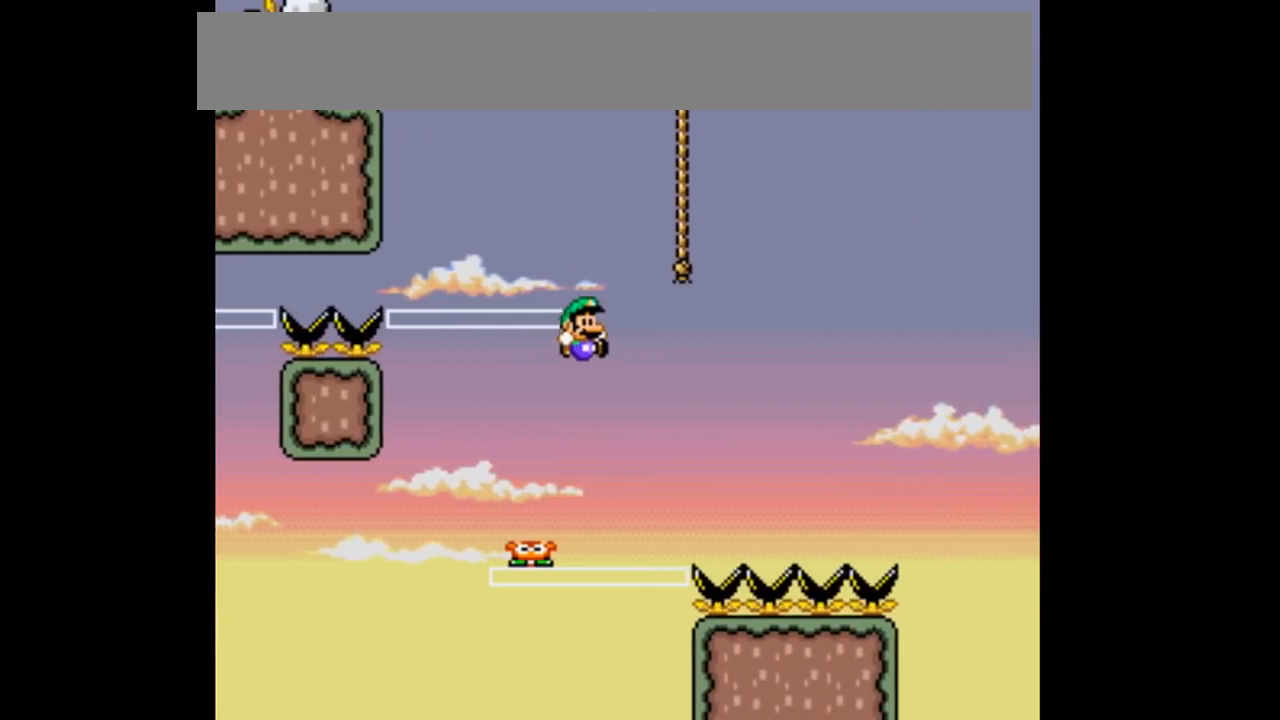
{"dt_ms": 500, "buttons": ["A", "B", "X", "Y", "DPAD_RIGHT"], "events": []}
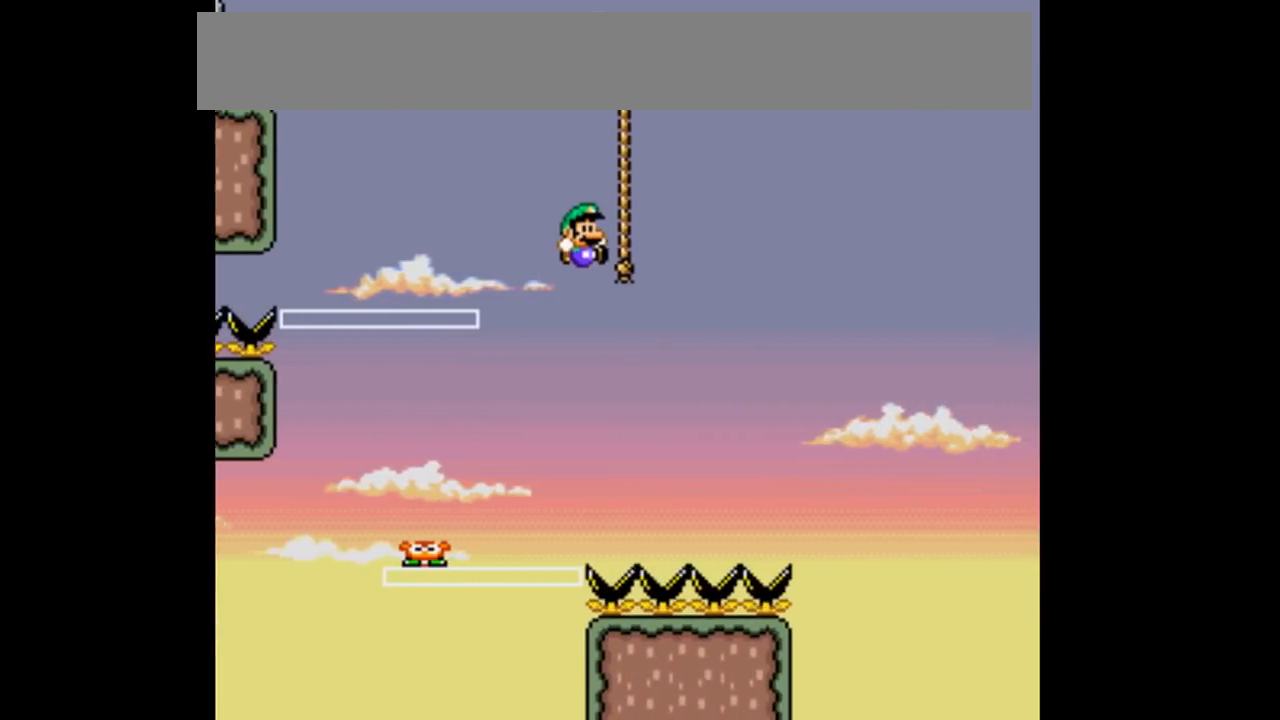
{"dt_ms": 500, "buttons": ["Y", "DPAD_UP", "DPAD_RIGHT"], "events": [[167, "DPAD_UP", "down"], [333, "A", "up"], [400, "B", "up"], [400, "X", "up"]]}
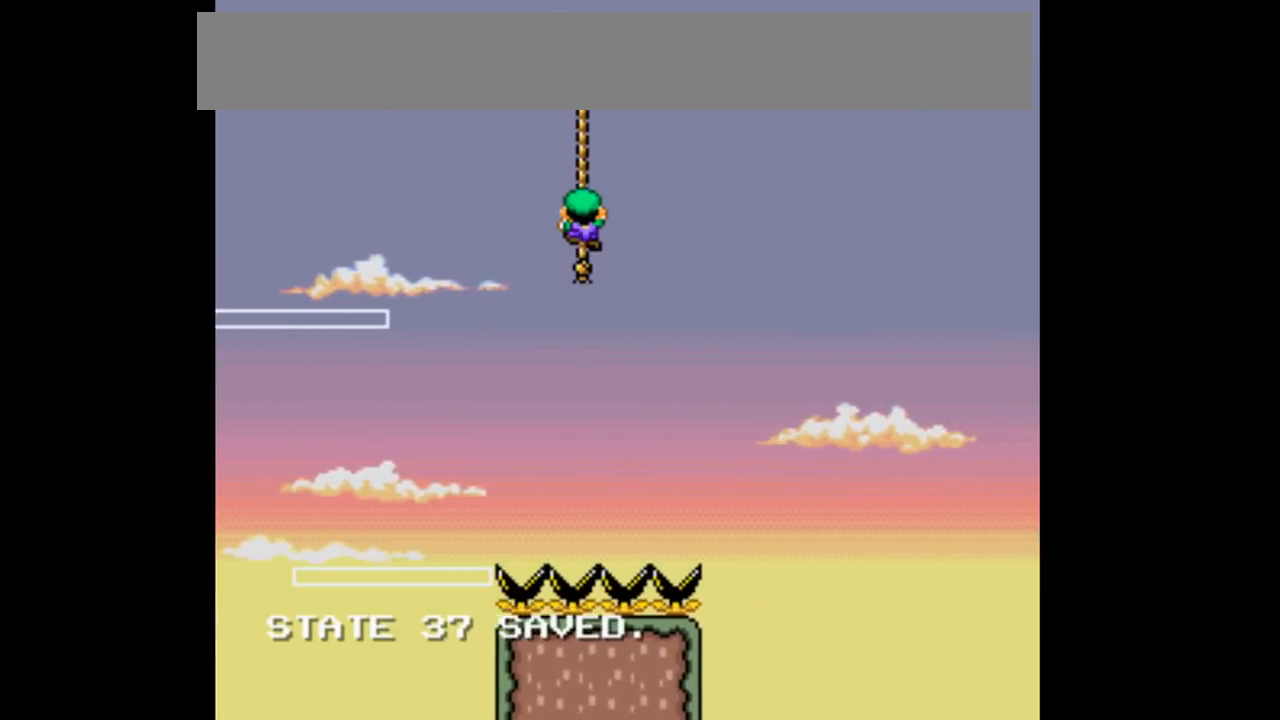
{"dt_ms": 500, "buttons": ["Y", "DPAD_UP", "DPAD_RIGHT"], "events": []}
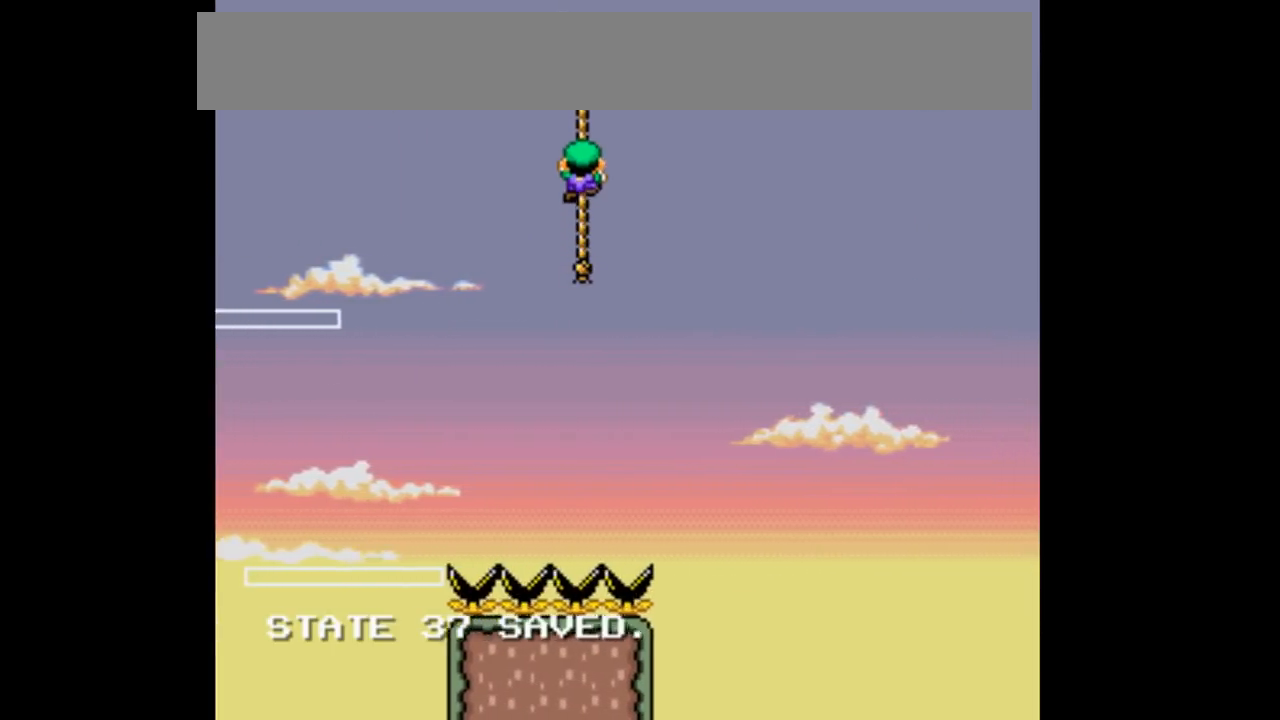
{"dt_ms": 500, "buttons": ["Y", "DPAD_UP", "DPAD_RIGHT"], "events": []}
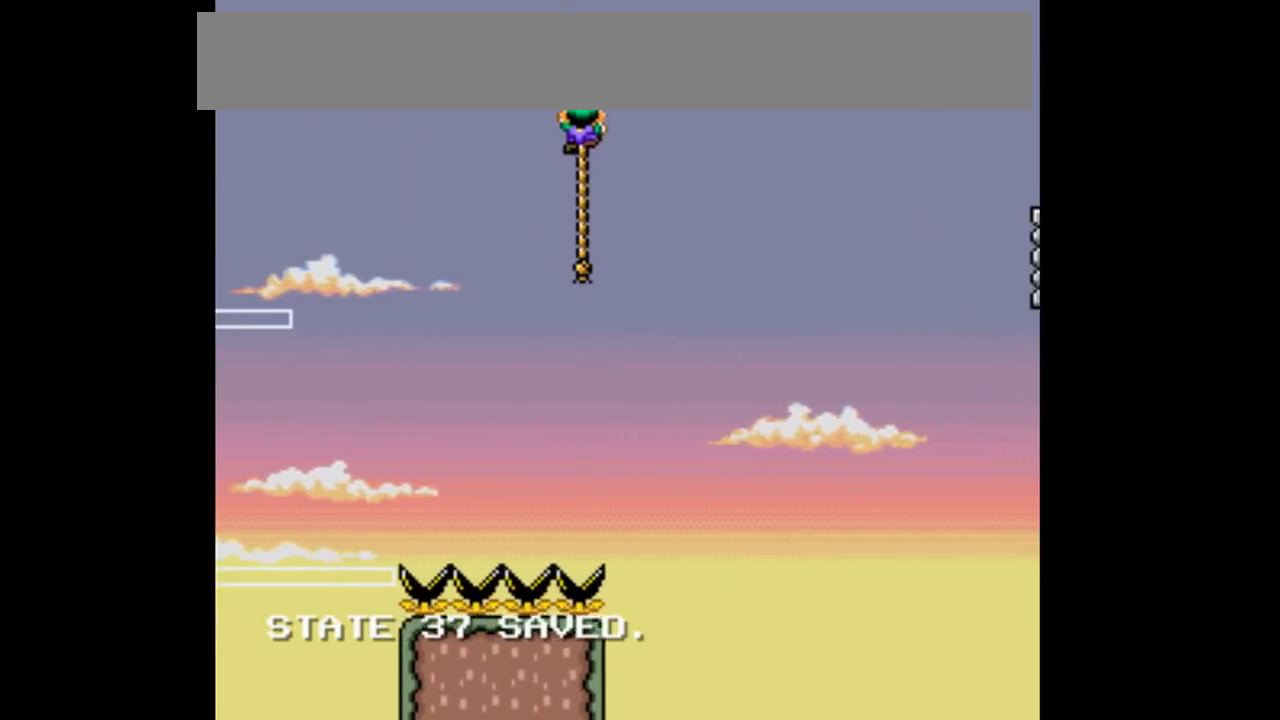
{"dt_ms": 500, "buttons": ["B", "Y", "DPAD_RIGHT"], "events": [[33, "DPAD_UP", "up"], [200, "B", "down"]]}
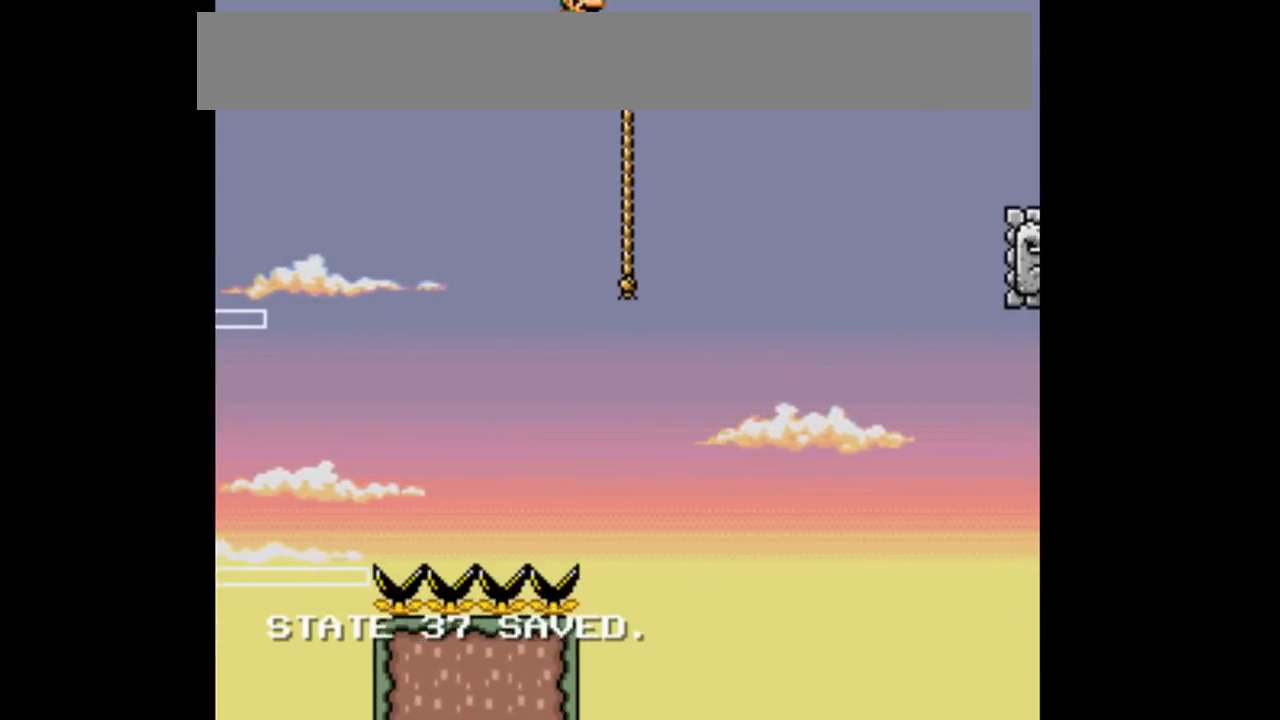
{"dt_ms": 500, "buttons": ["B", "Y", "DPAD_RIGHT"], "events": []}
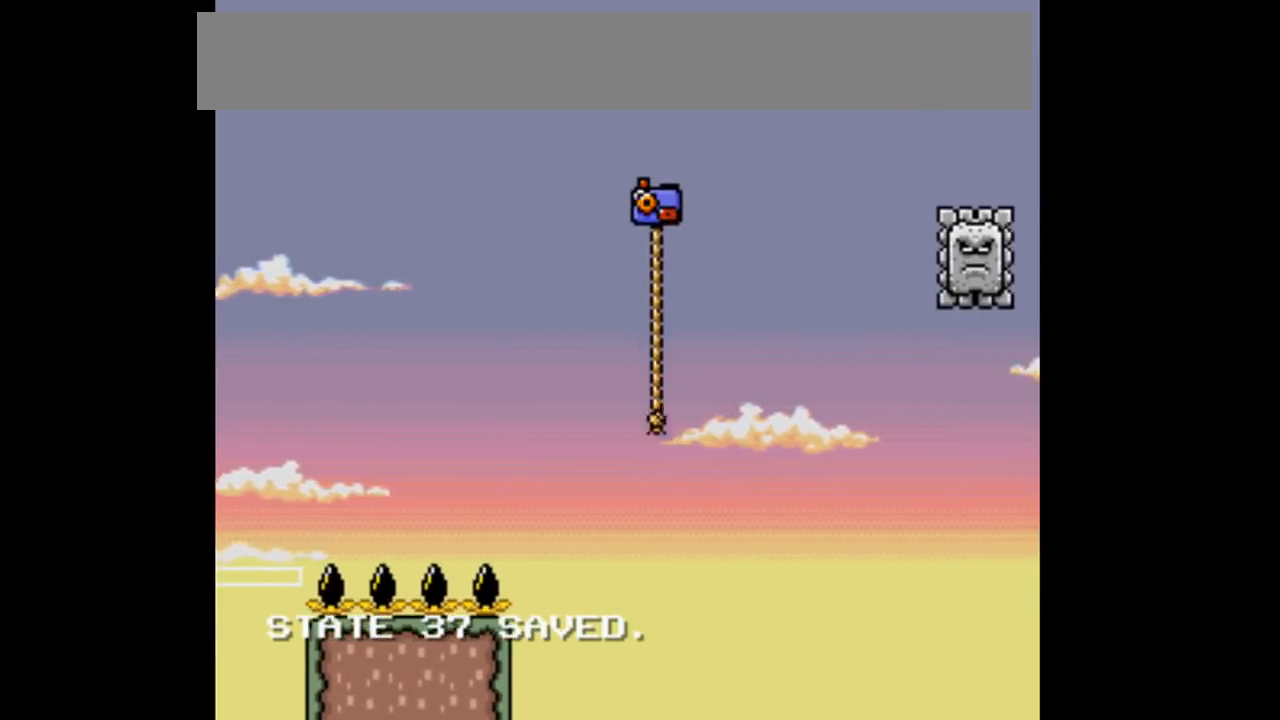
{"dt_ms": 500, "buttons": ["B", "Y", "DPAD_RIGHT"], "events": []}
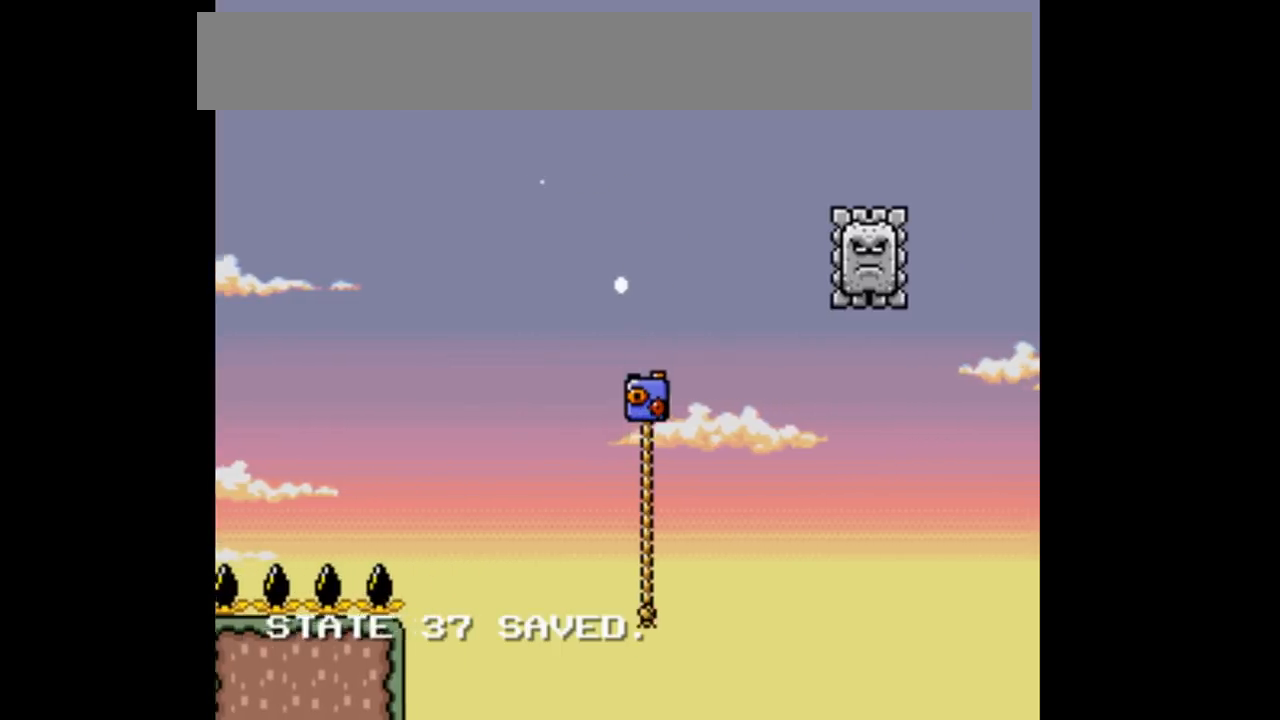
{"dt_ms": 500, "buttons": ["B", "Y", "DPAD_RIGHT"], "events": []}
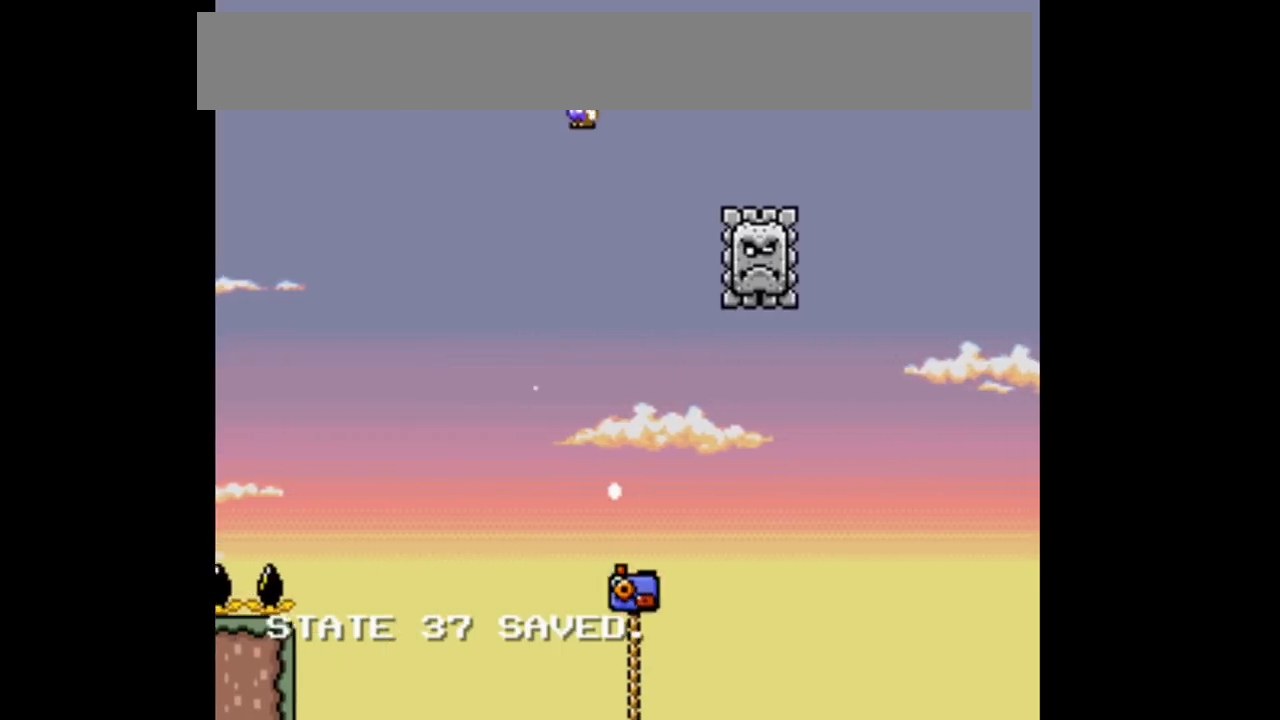
{"dt_ms": 500, "buttons": ["B", "Y", "DPAD_RIGHT"], "events": []}
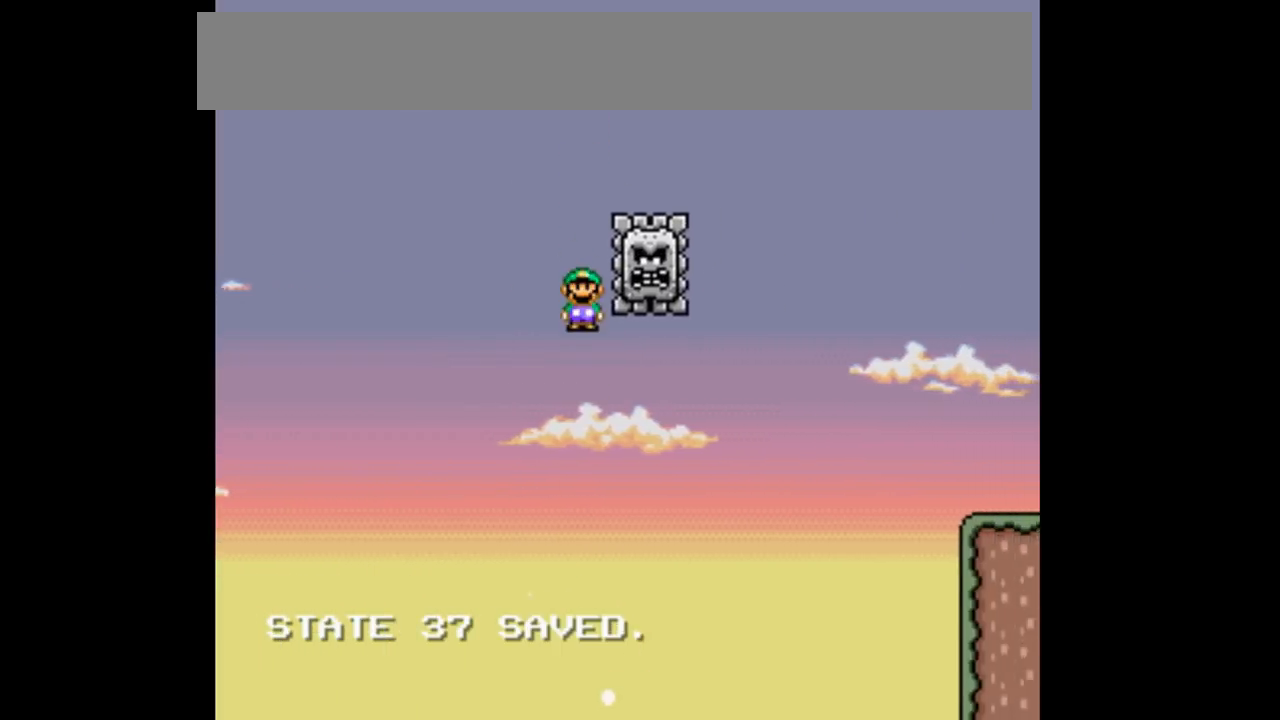
{"dt_ms": 500, "buttons": ["Y", "DPAD_RIGHT"], "events": [[33, "B", "up"], [33, "DPAD_UP", "down"], [200, "B", "down"], [200, "DPAD_UP", "up"], [467, "B", "up"]]}
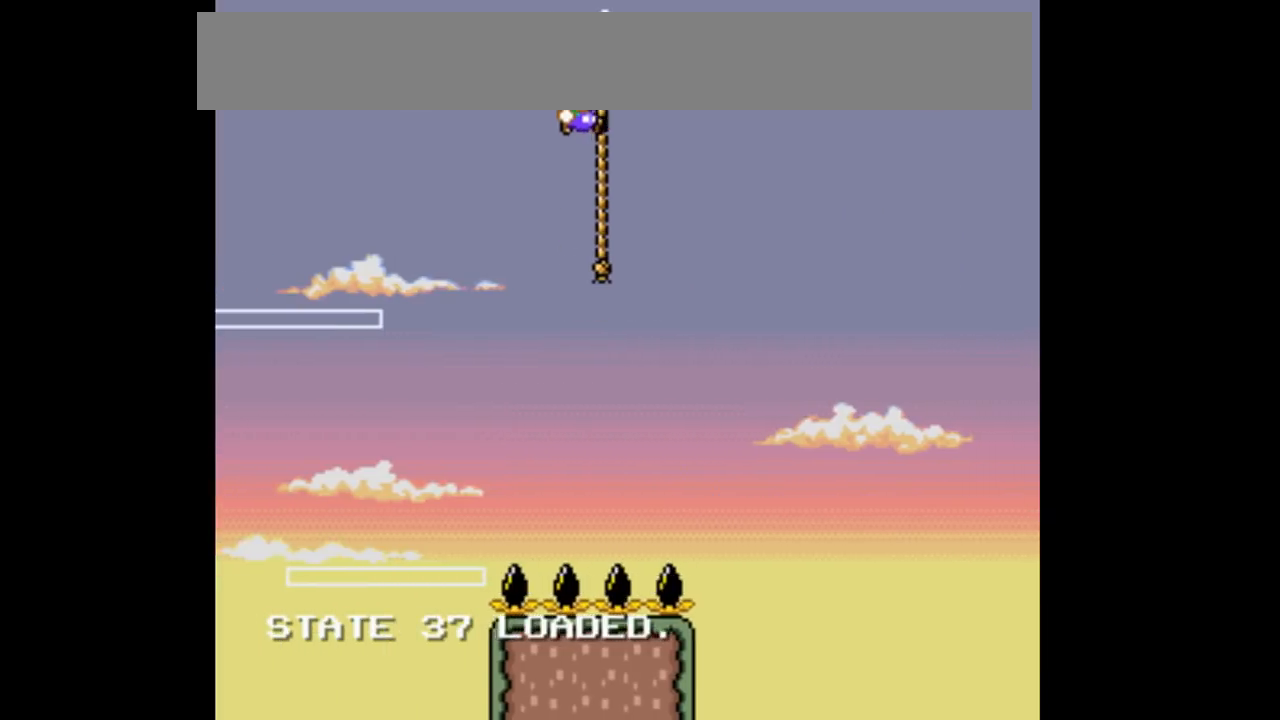
{"dt_ms": 500, "buttons": ["Y", "DPAD_UP", "DPAD_RIGHT"], "events": [[100, "DPAD_UP", "down"]]}
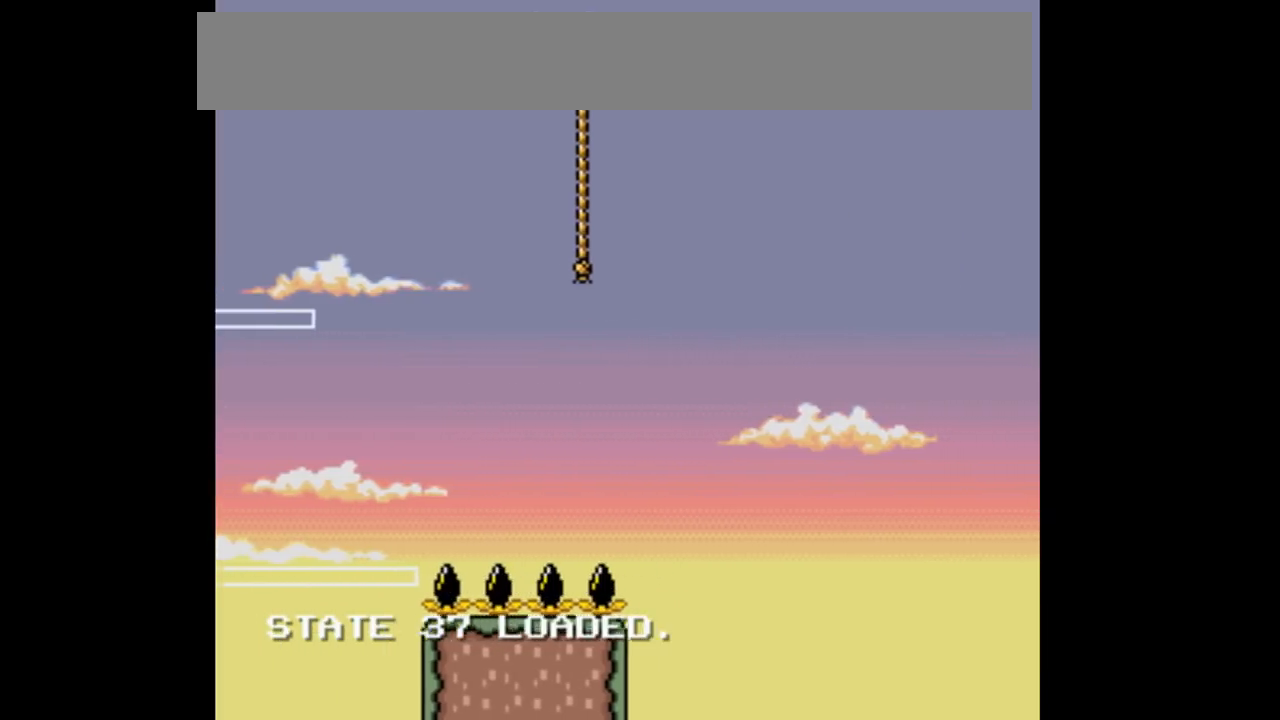
{"dt_ms": 500, "buttons": ["Y", "DPAD_UP", "DPAD_RIGHT"], "events": []}
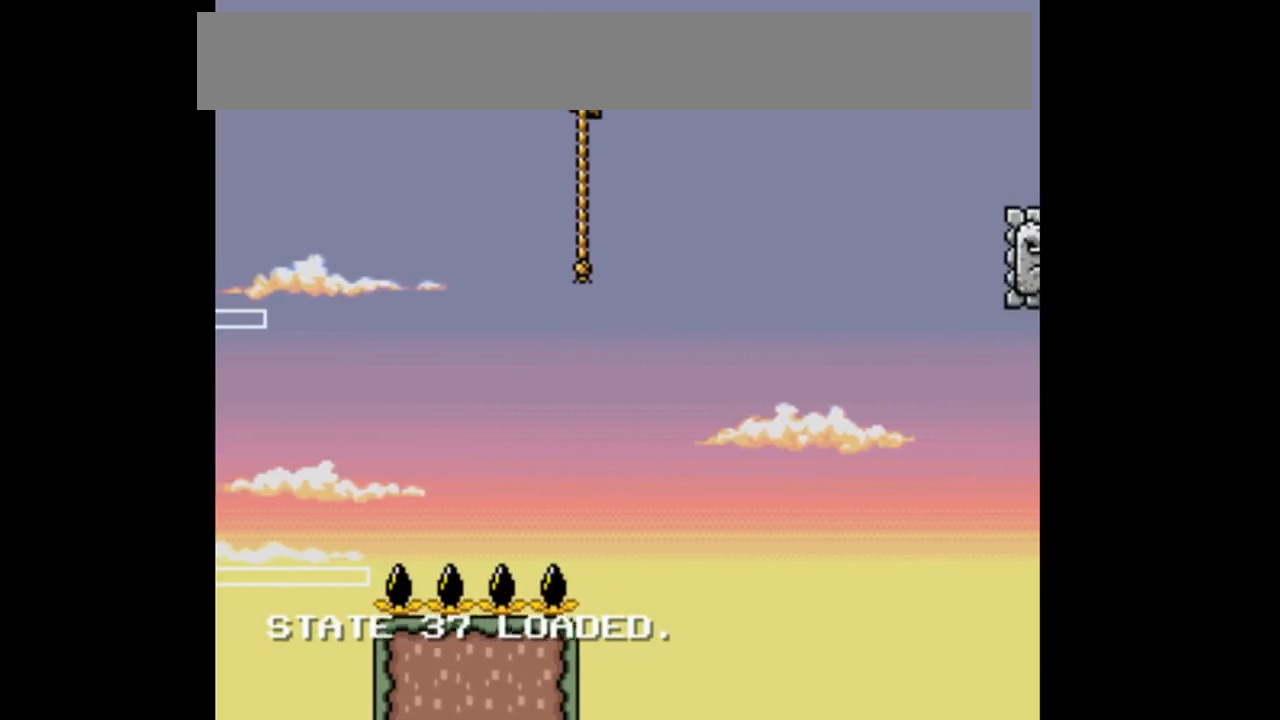
{"dt_ms": 500, "buttons": ["Y", "DPAD_UP", "DPAD_RIGHT"], "events": []}
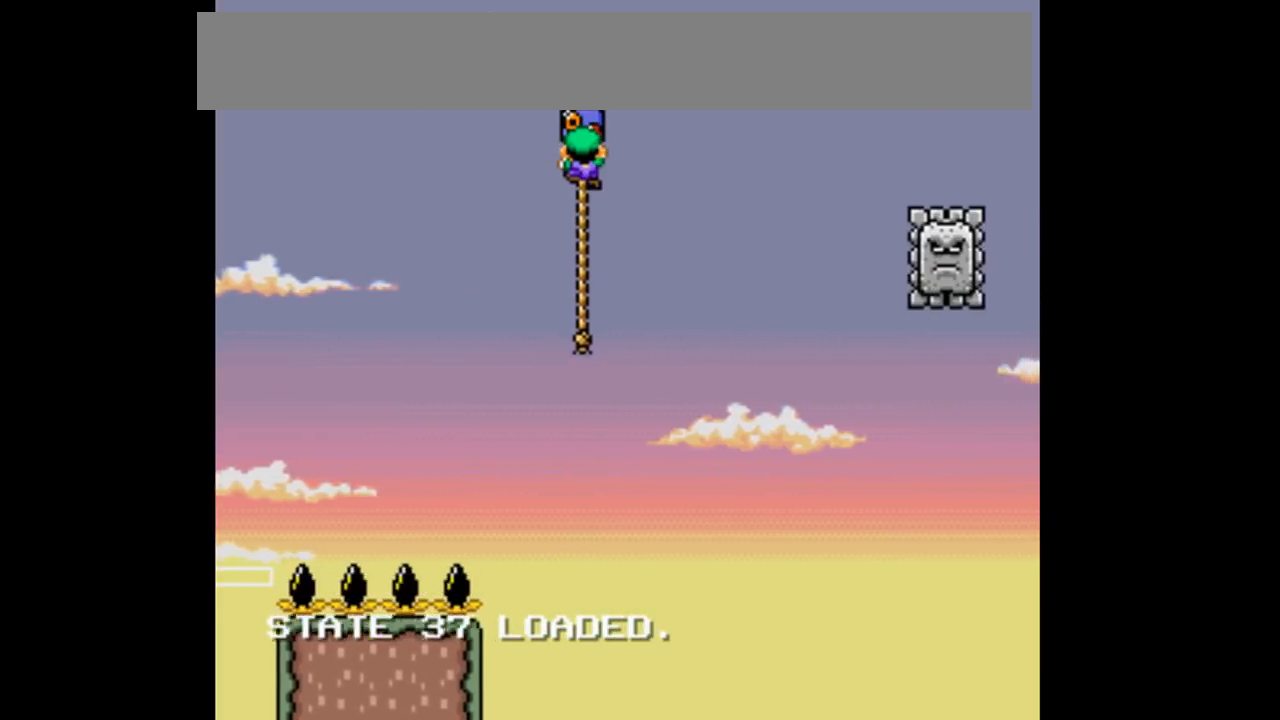
{"dt_ms": 500, "buttons": ["B", "Y", "DPAD_UP", "DPAD_RIGHT"], "events": [[433, "B", "down"]]}
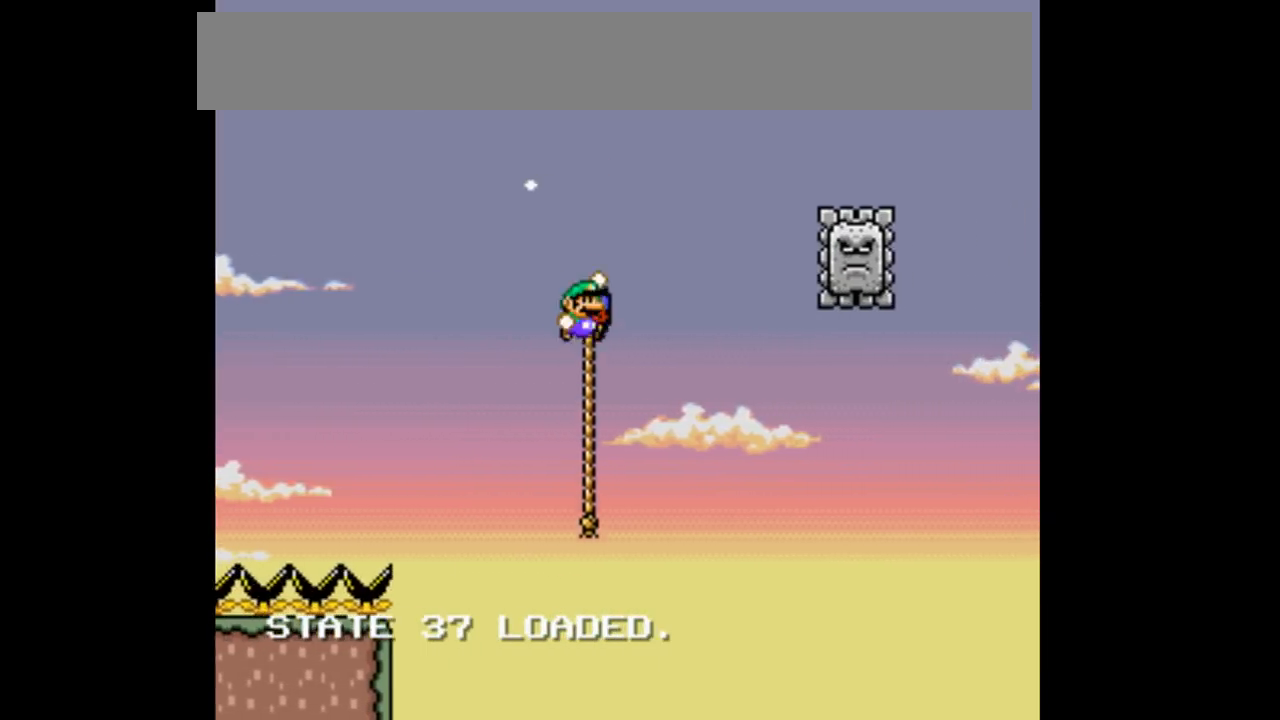
{"dt_ms": 500, "buttons": ["B", "Y", "DPAD_UP", "DPAD_RIGHT"], "events": []}
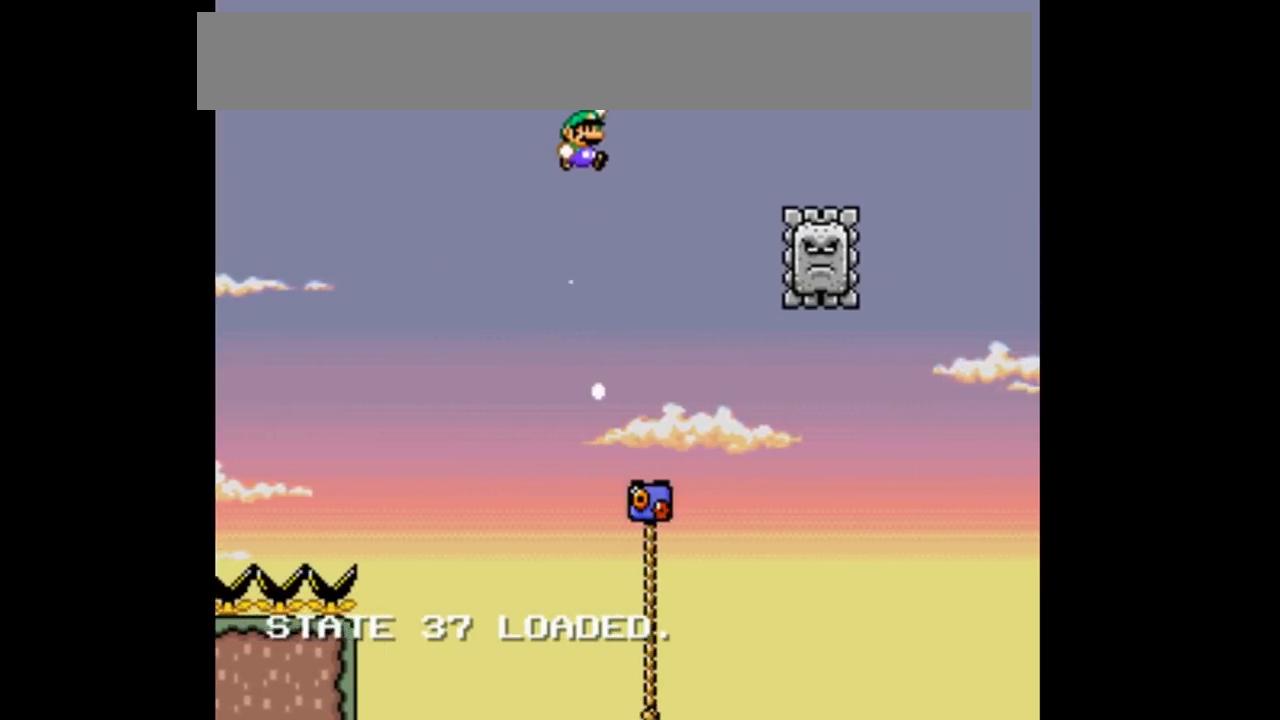
{"dt_ms": 500, "buttons": ["B", "Y", "DPAD_UP", "DPAD_RIGHT"], "events": []}
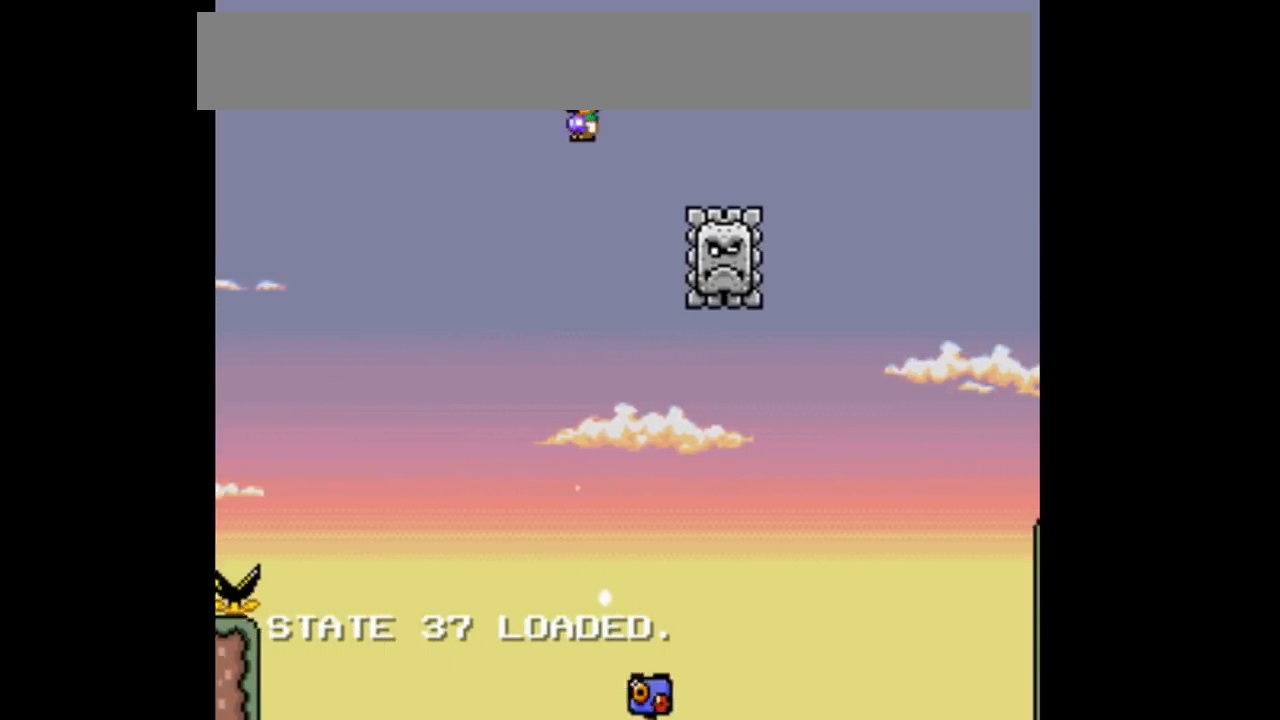
{"dt_ms": 500, "buttons": ["B", "Y", "DPAD_UP", "DPAD_RIGHT"], "events": []}
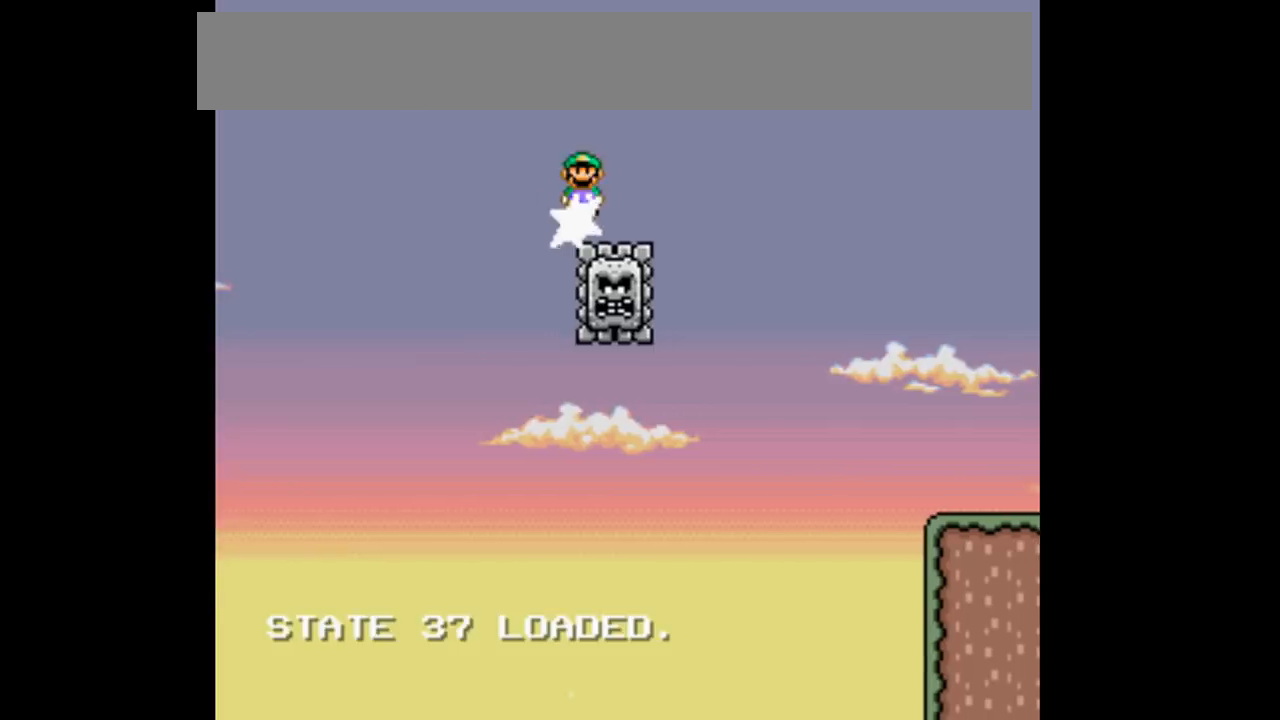
{"dt_ms": 500, "buttons": ["B", "Y", "DPAD_UP", "DPAD_RIGHT"], "events": []}
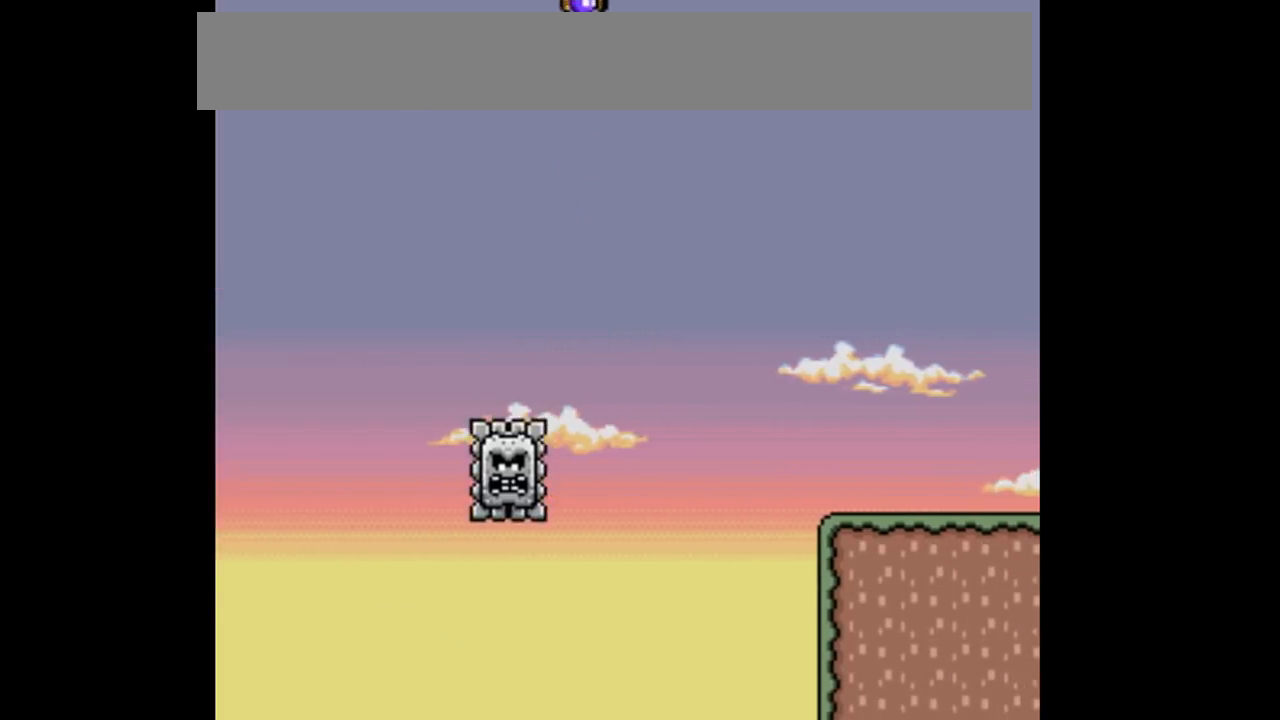
{"dt_ms": 500, "buttons": ["B", "Y", "DPAD_RIGHT"], "events": [[167, "DPAD_UP", "up"]]}
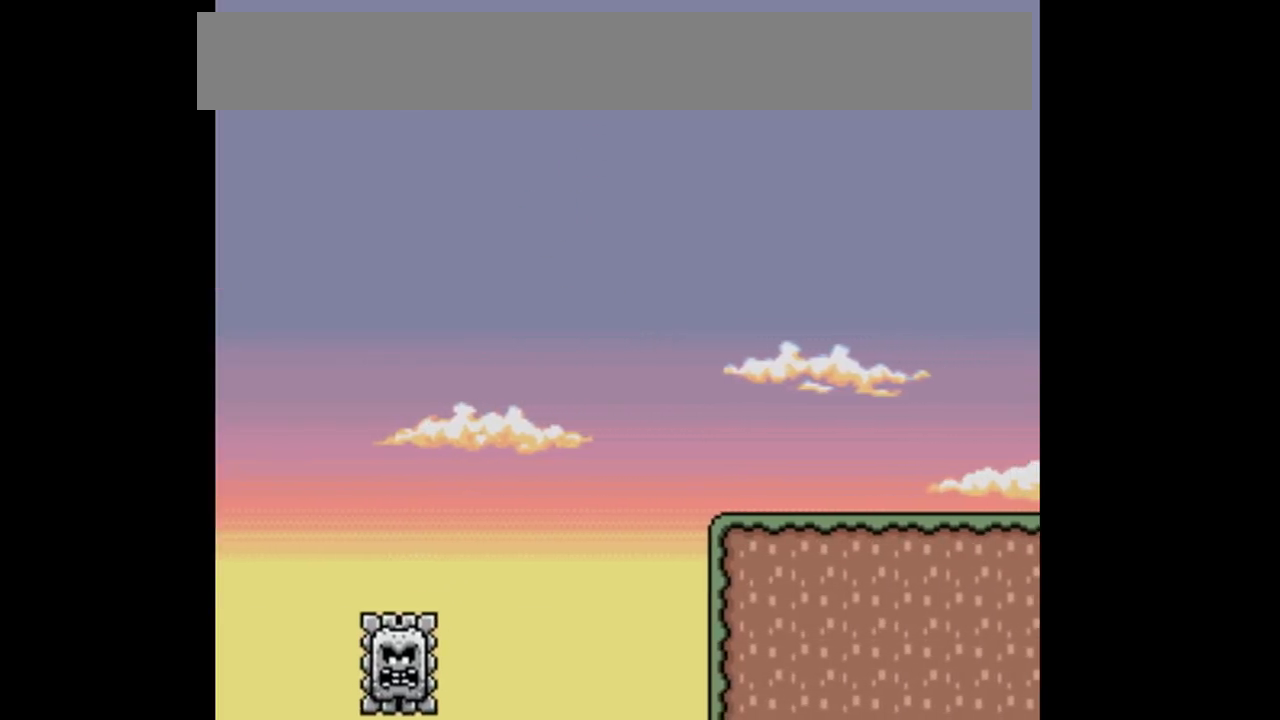
{"dt_ms": 500, "buttons": ["DPAD_RIGHT"], "events": [[133, "B", "up"], [200, "Y", "up"]]}
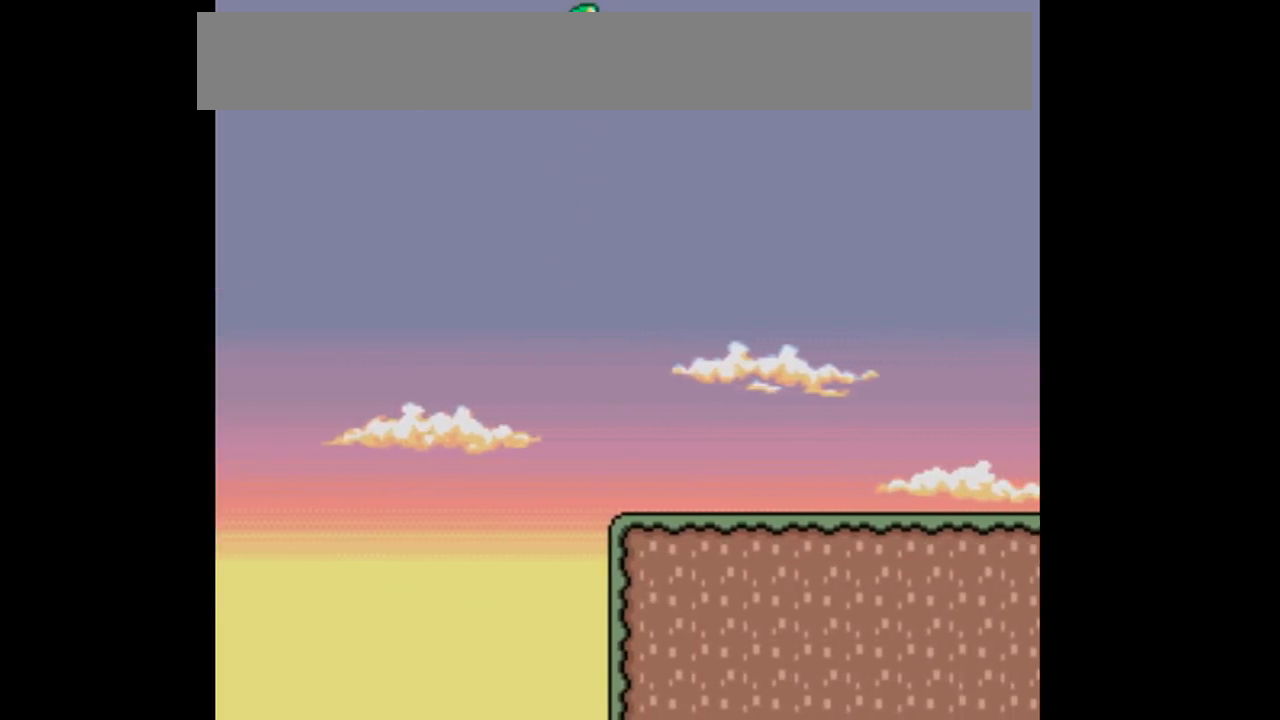
{"dt_ms": 500, "buttons": ["DPAD_RIGHT"], "events": []}
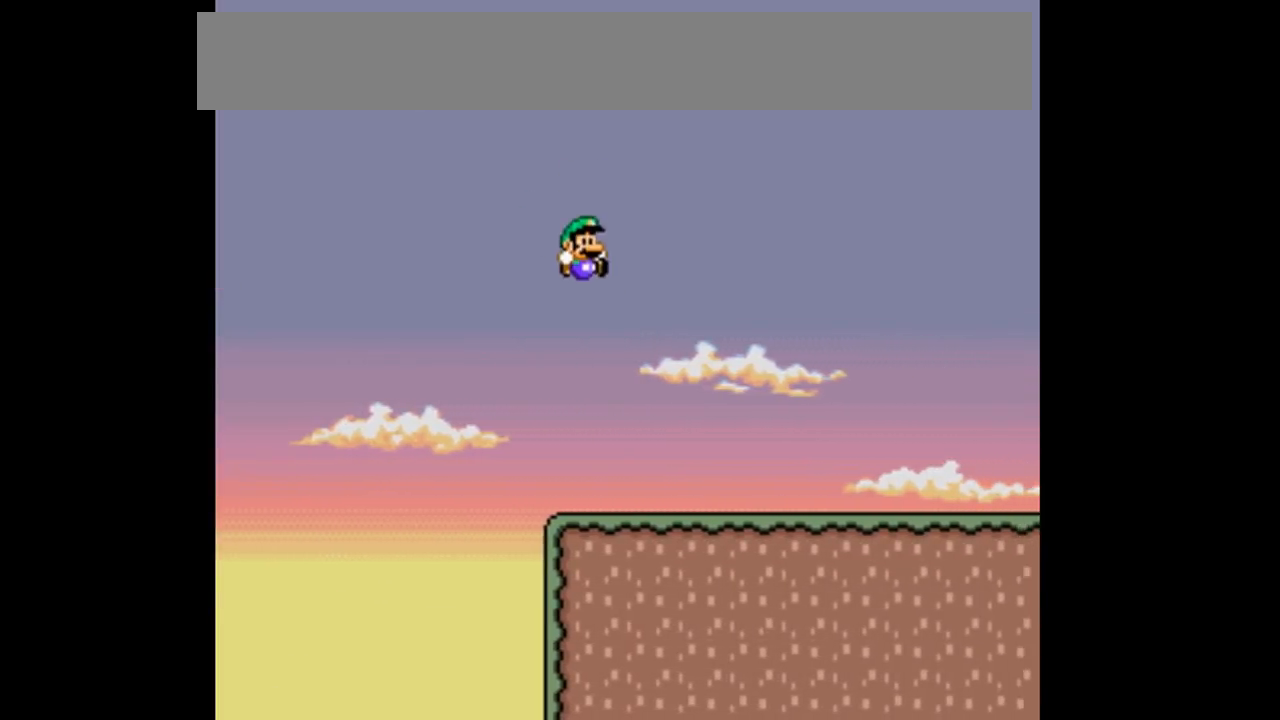
{"dt_ms": 500, "buttons": ["DPAD_RIGHT"], "events": []}
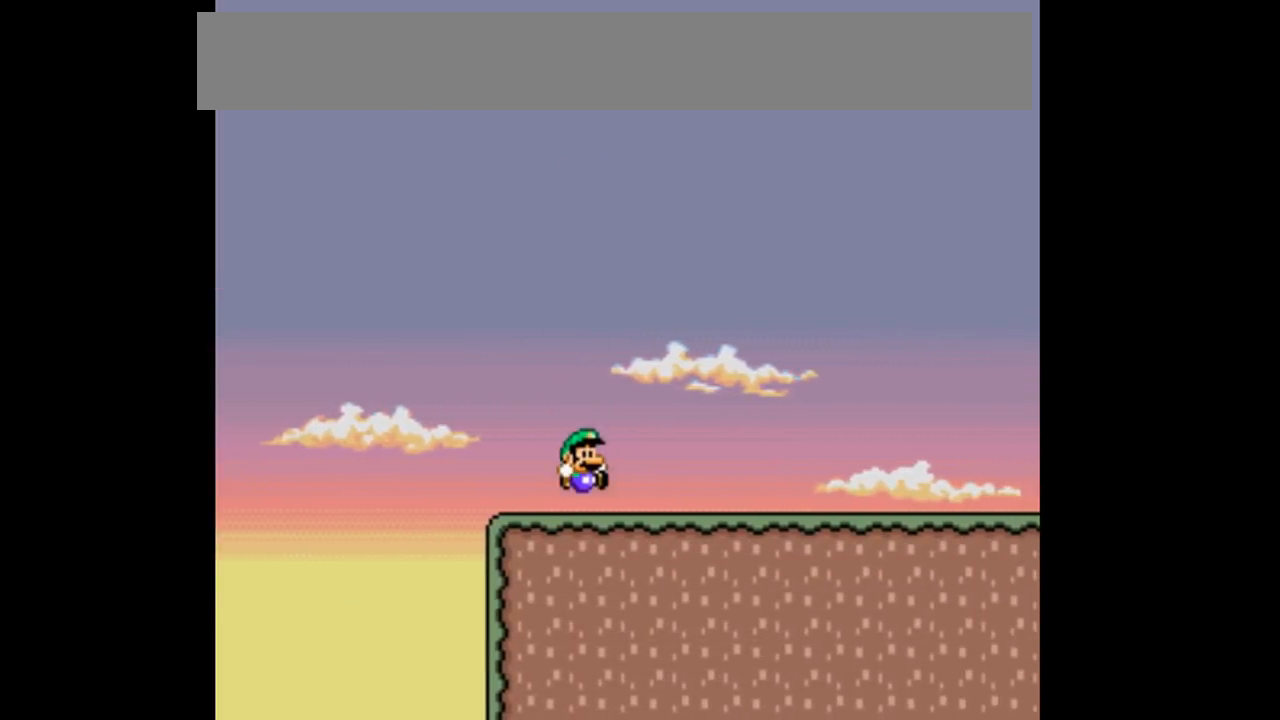
{"dt_ms": 500, "buttons": ["DPAD_RIGHT"], "events": []}
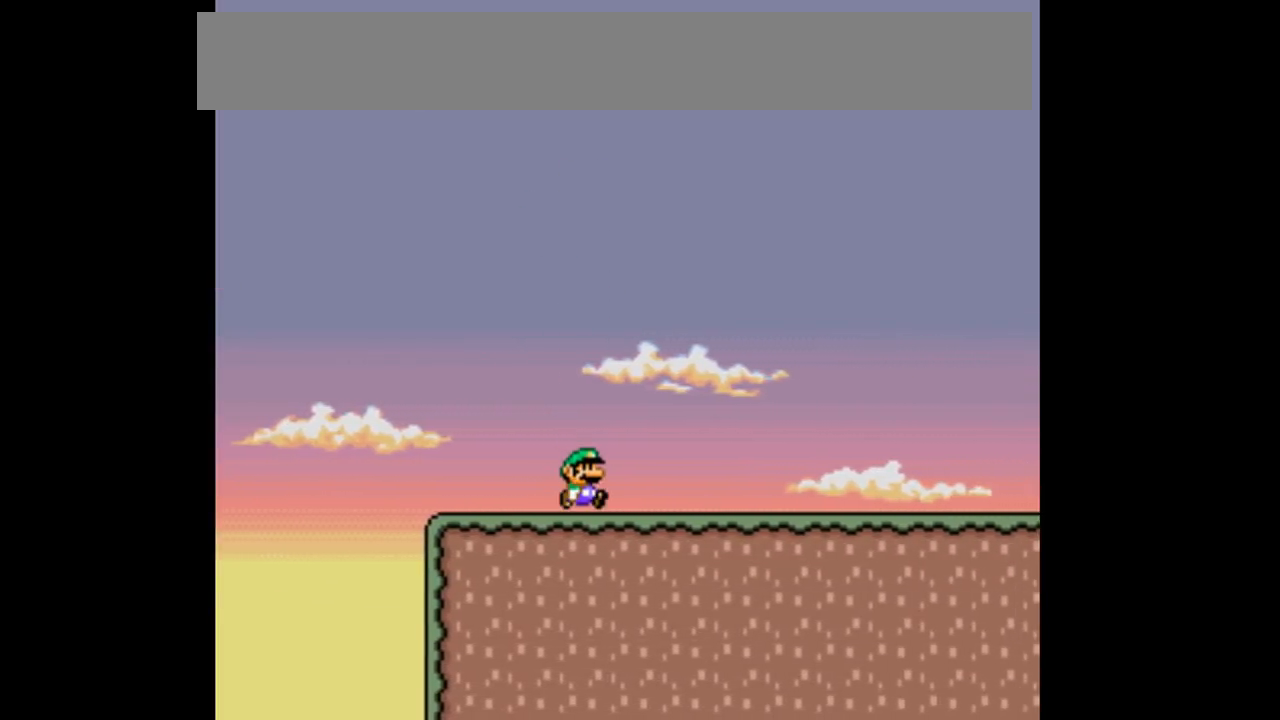
{"dt_ms": 500, "buttons": [], "events": [[300, "DPAD_RIGHT", "up"]]}
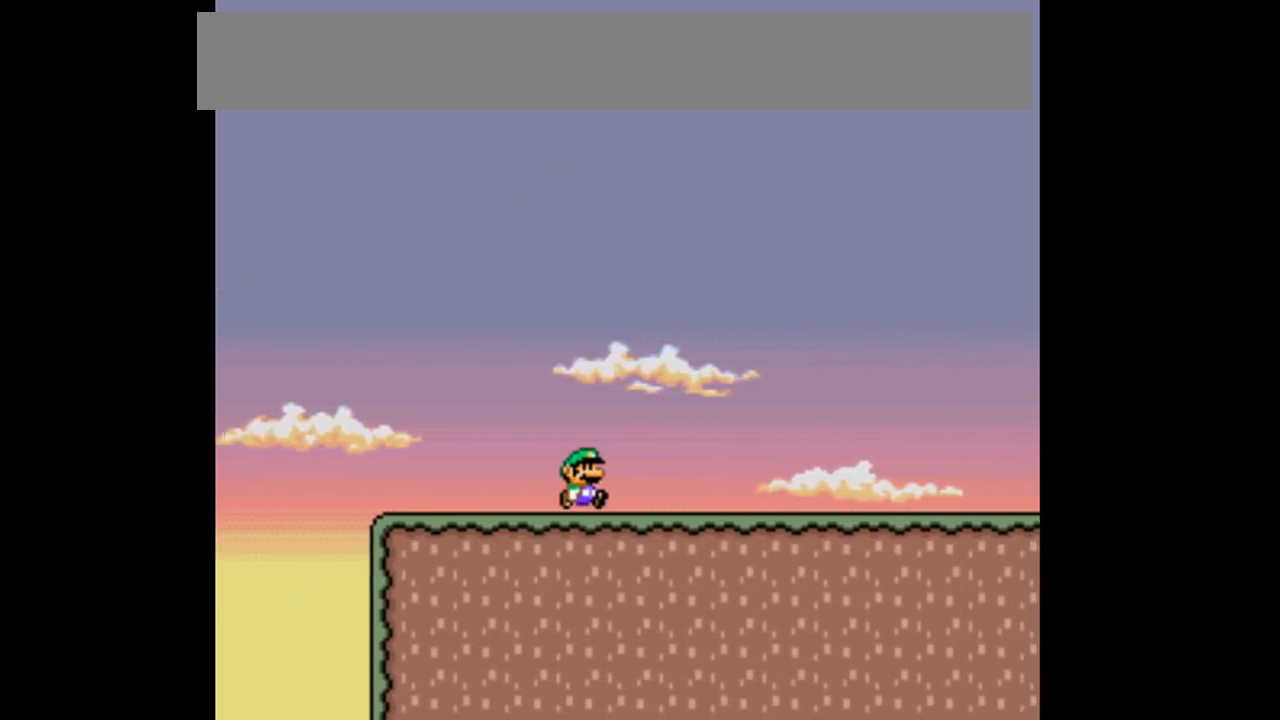
{"dt_ms": 500, "buttons": [], "events": []}
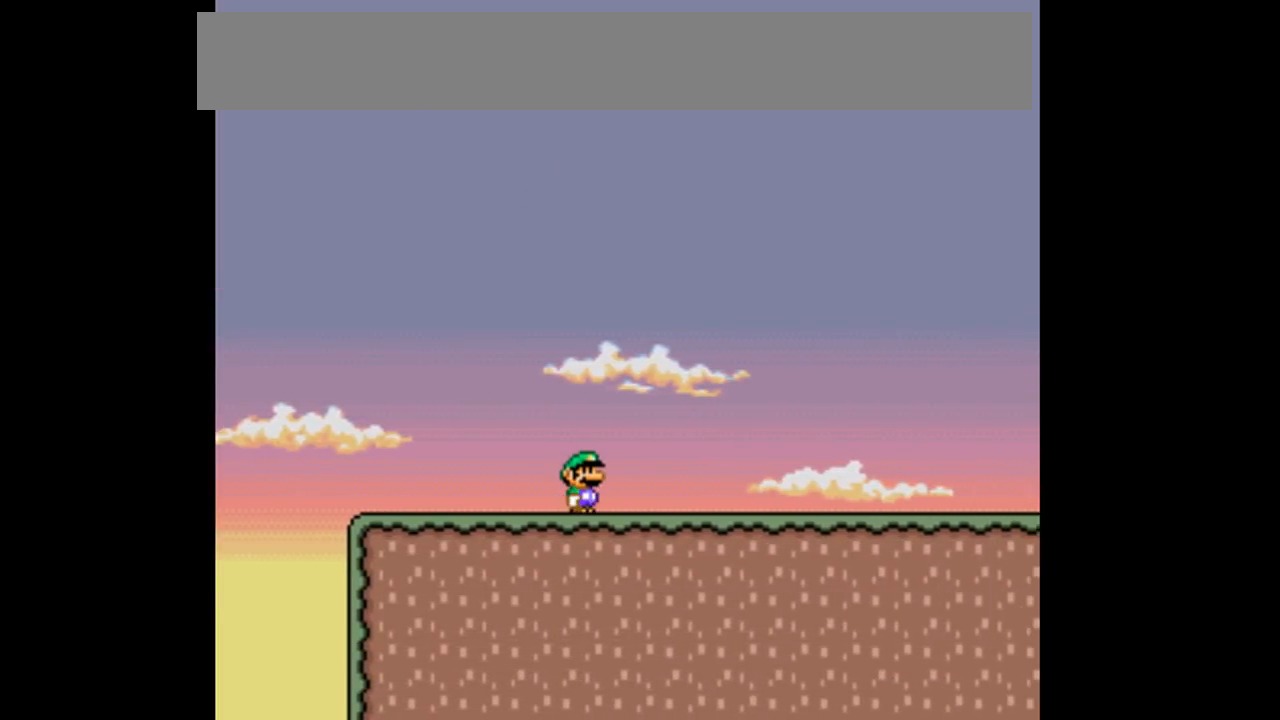
{"dt_ms": 500, "buttons": [], "events": []}